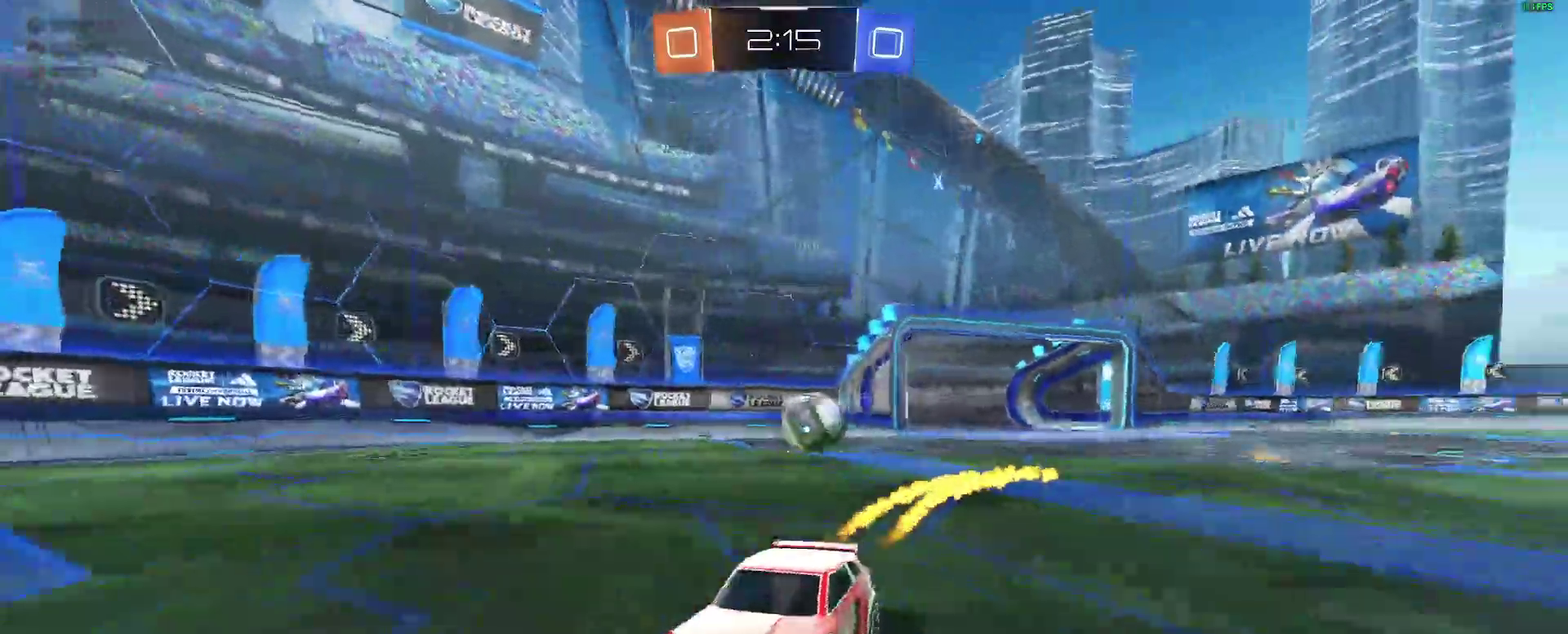
Gameplay with a controller (Xbox layout); each line is a JSON object with the inputs held at the frame after it. "events" lists button and stick changes between this image and that frame as [ms after this image, input, new state], when the widget could be followed in between. Not read: L1 R1.
{"buttons": ["L2"], "left_stick": "left", "right_stick": "center", "events": [[83, "B", "up"], [133, "R2", "up"], [150, "left_stick", "left"], [283, "L2", "down"]]}
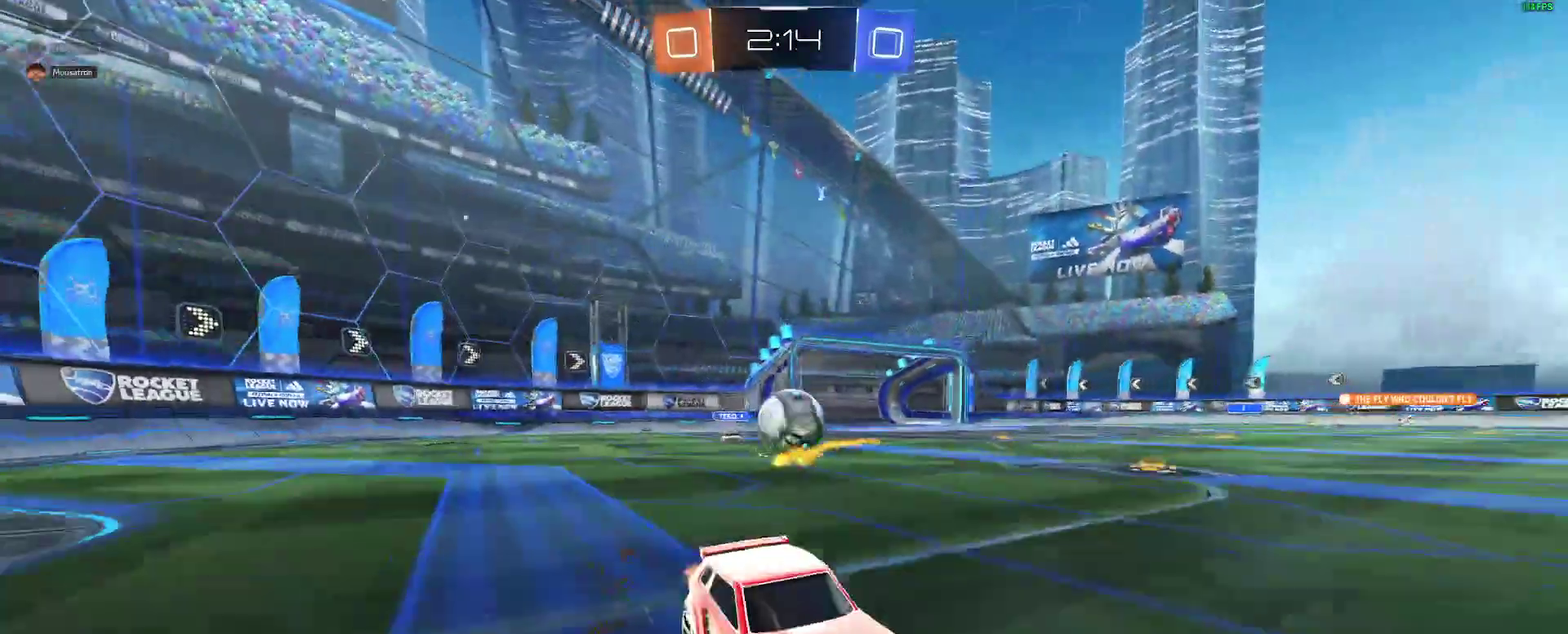
{"buttons": [], "left_stick": "left", "right_stick": "center", "events": [[200, "L2", "up"]]}
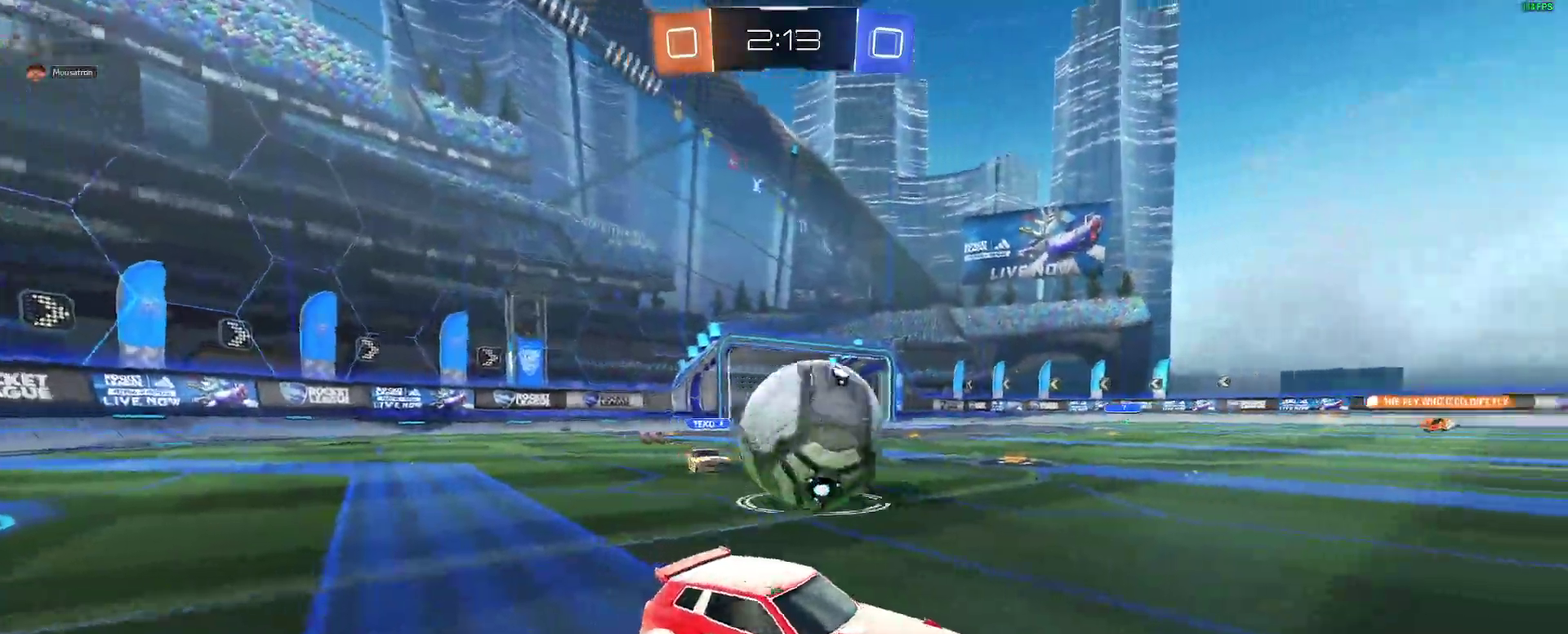
{"buttons": ["B", "L2", "R2"], "left_stick": "down-left", "right_stick": "center"}
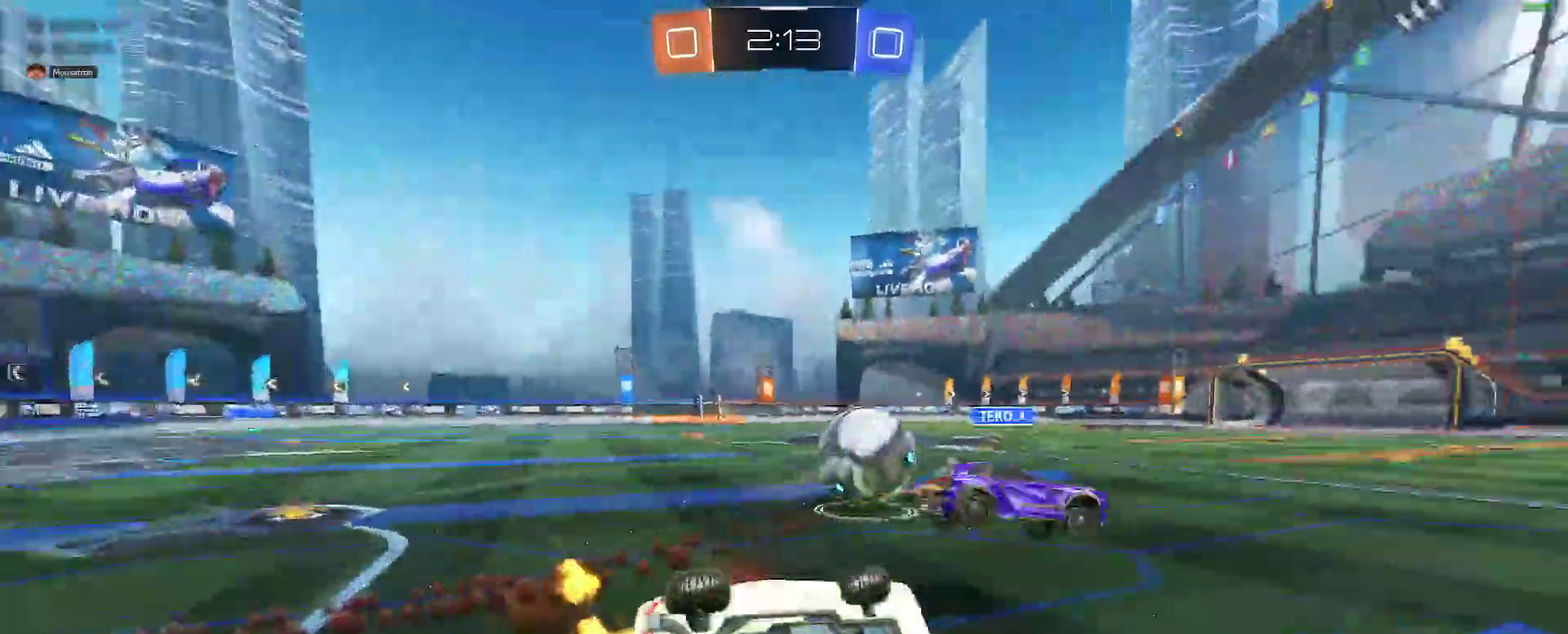
{"buttons": ["R2"], "left_stick": "right", "right_stick": "center"}
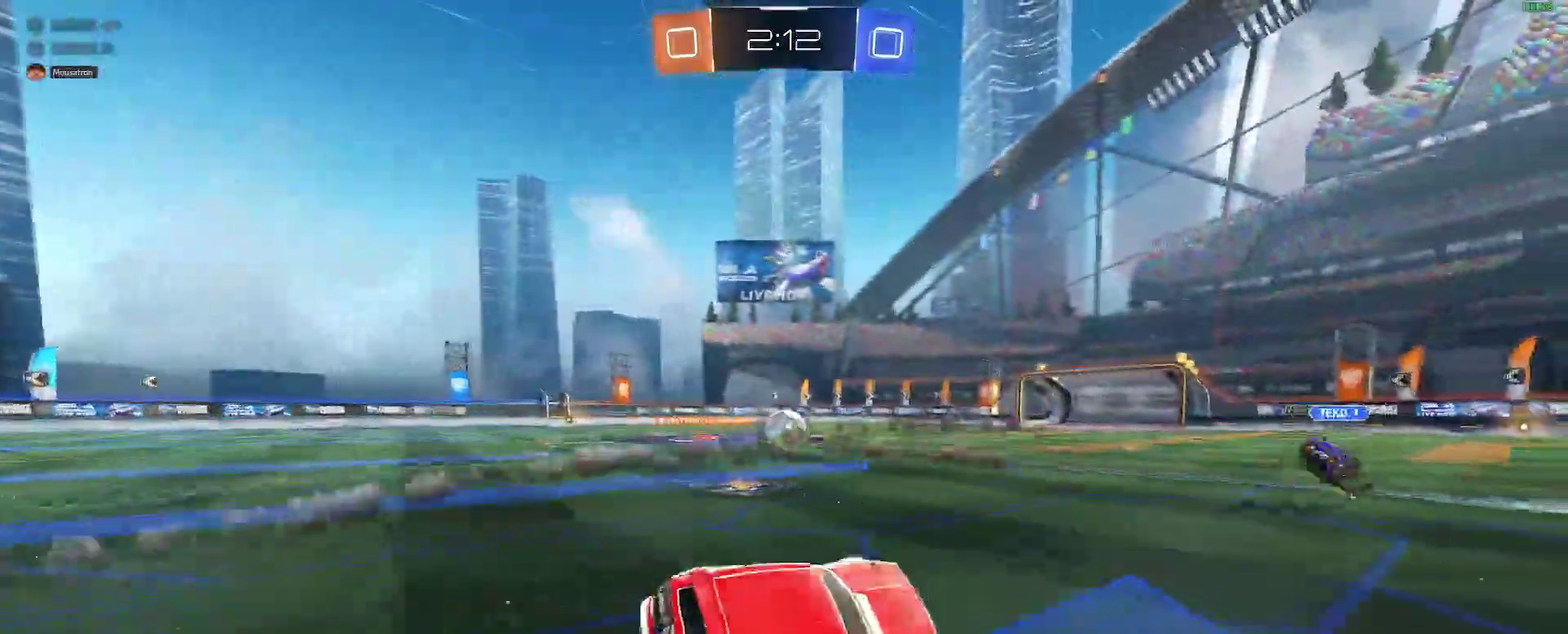
{"buttons": ["B", "R2"], "left_stick": "center", "right_stick": "center"}
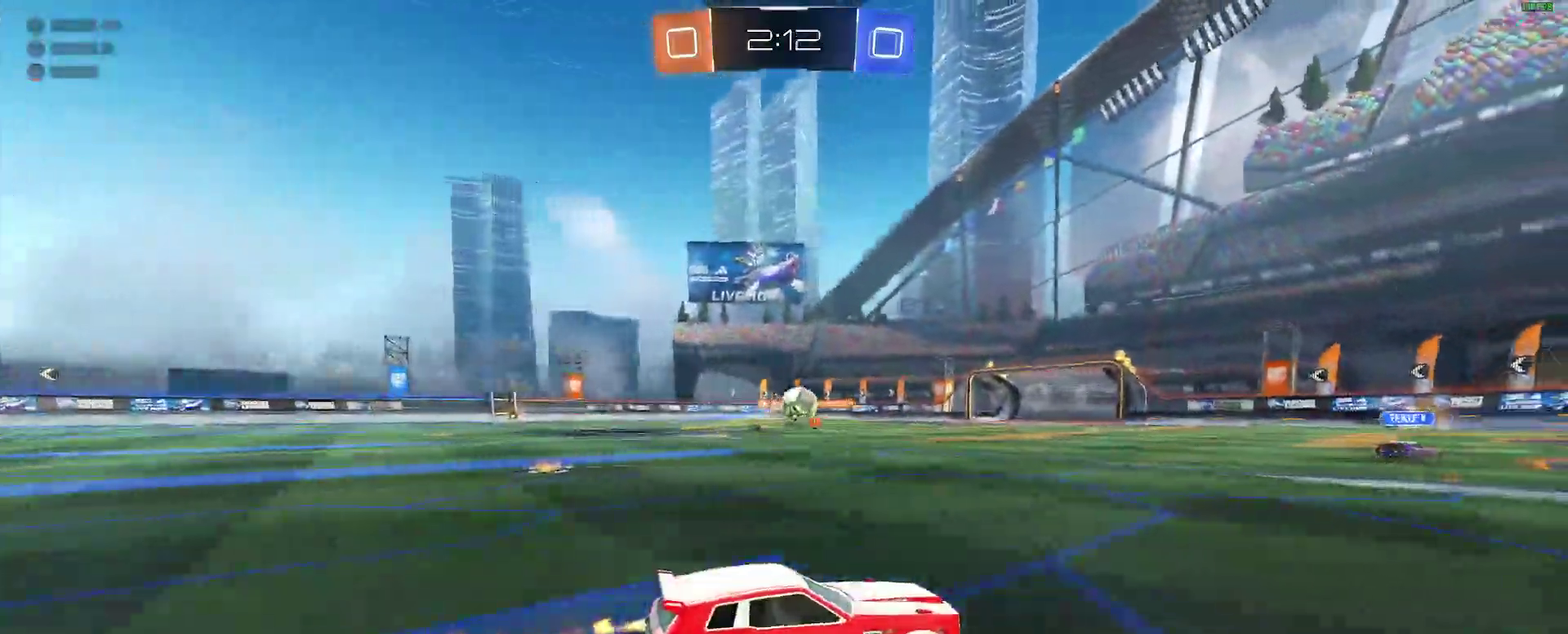
{"buttons": ["B", "Y", "R2"], "left_stick": "left", "right_stick": "center"}
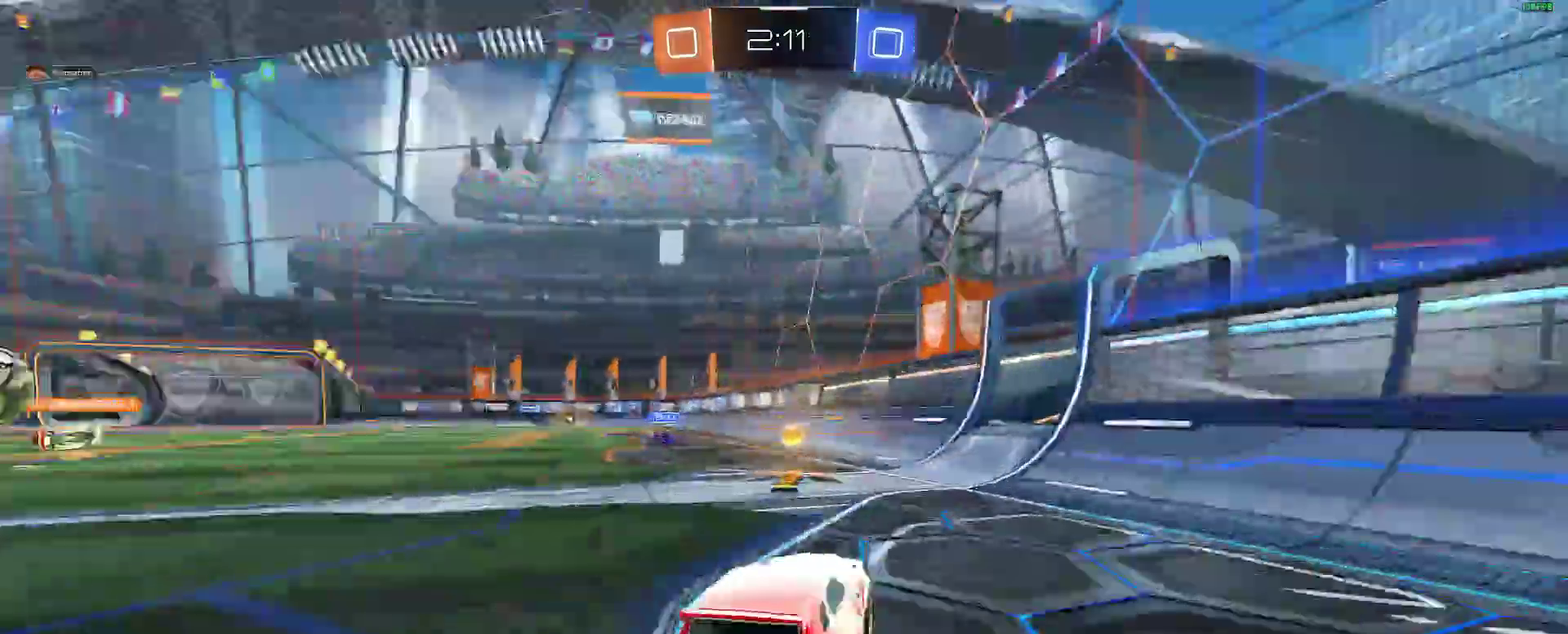
{"buttons": ["R2"], "left_stick": "center", "right_stick": "center"}
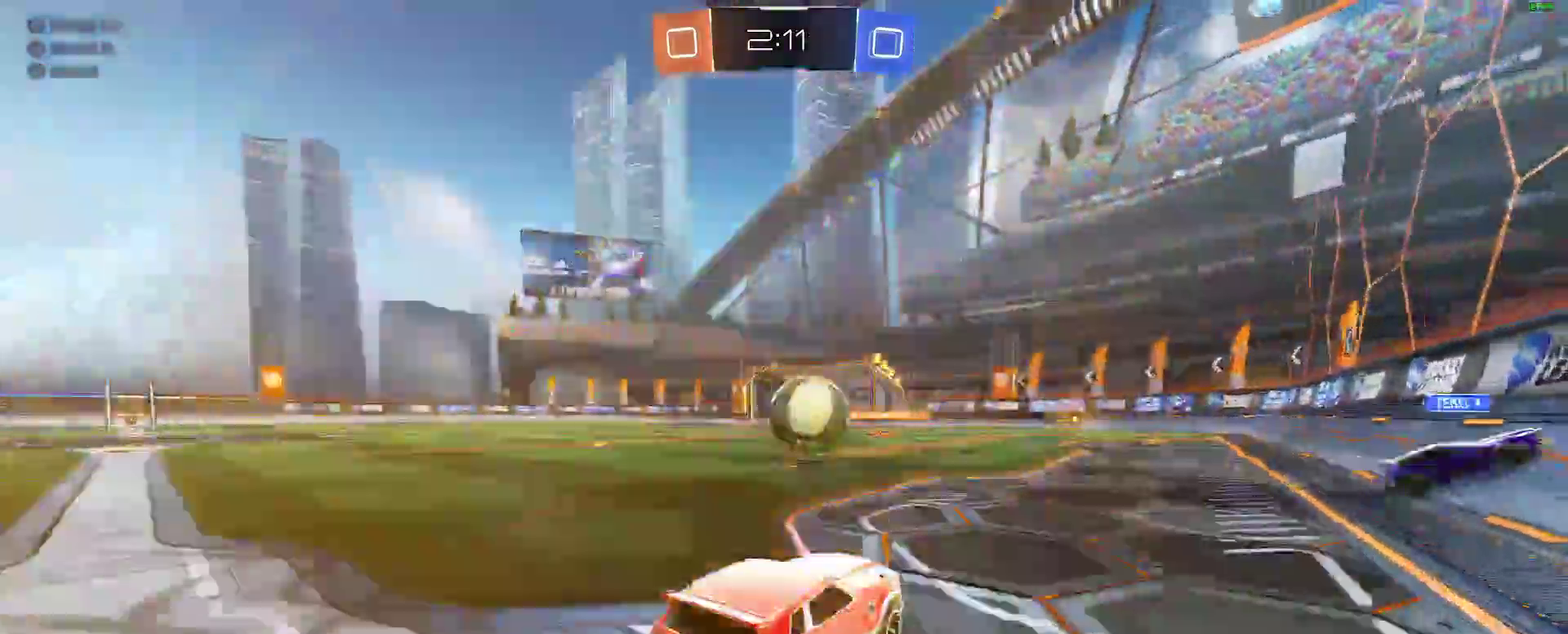
{"buttons": [], "left_stick": "right", "right_stick": "center", "events": [[17, "R2", "up"], [500, "left_stick", "right"]]}
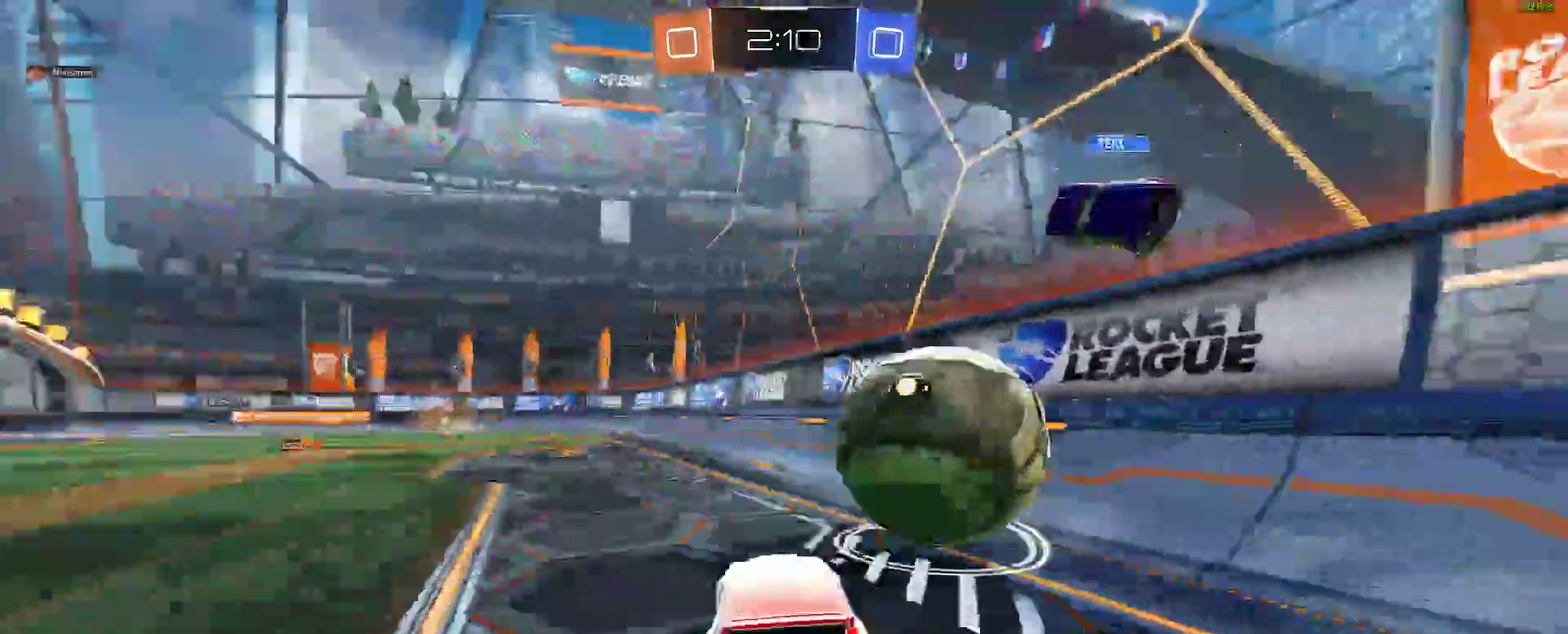
{"buttons": ["L2"], "left_stick": "right", "right_stick": "center"}
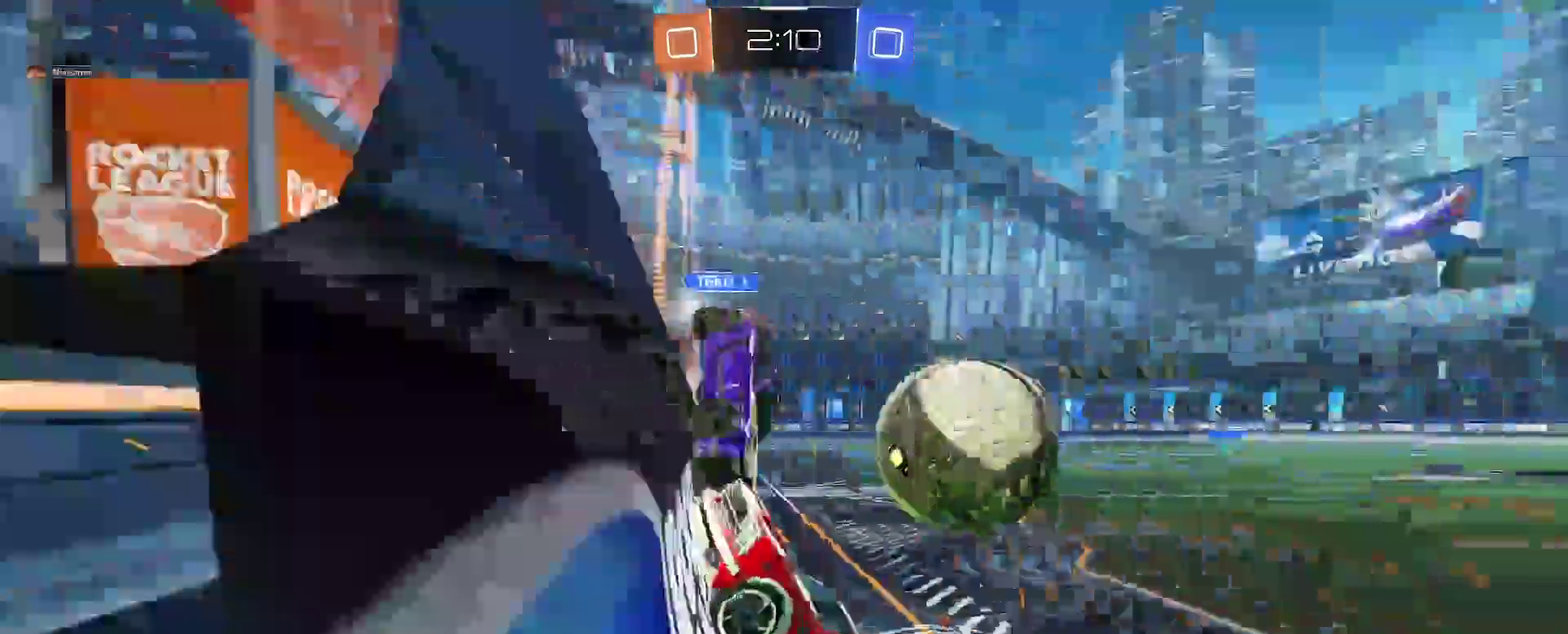
{"buttons": ["R2"], "left_stick": "center", "right_stick": "center"}
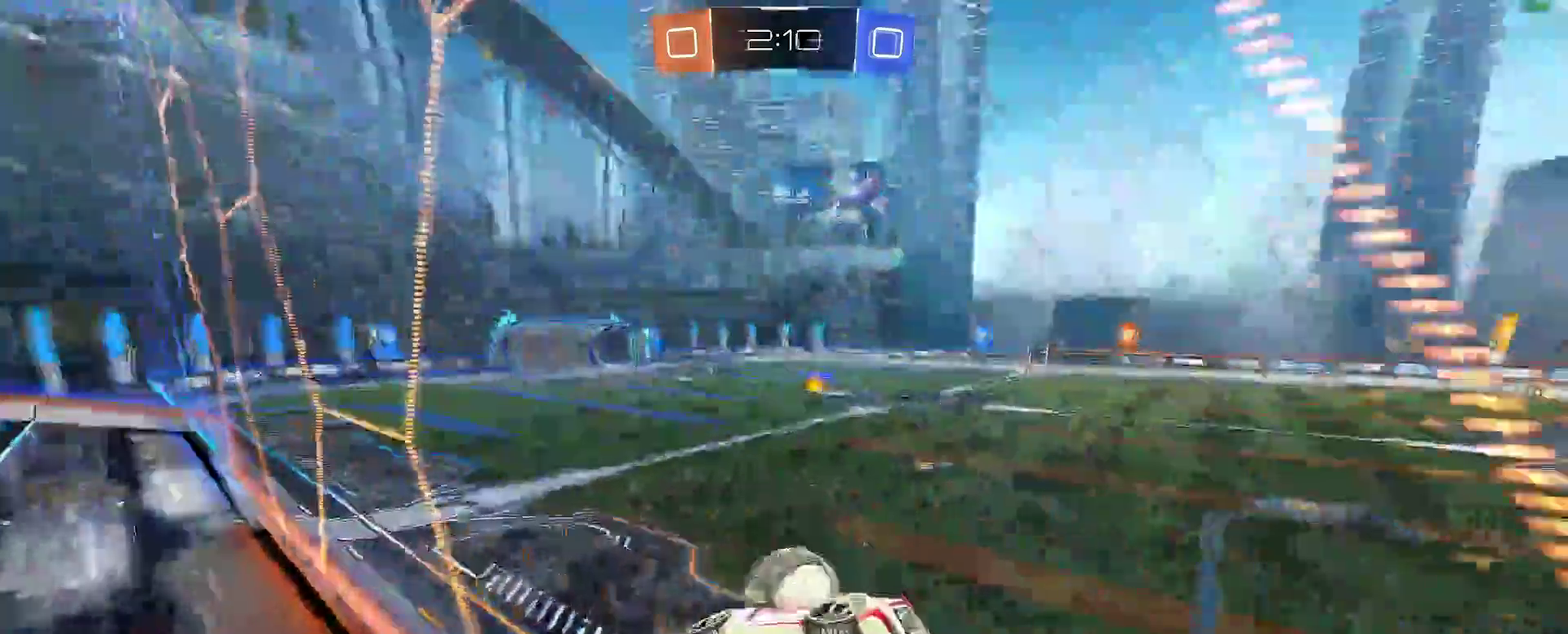
{"buttons": ["B", "R2"], "left_stick": "down-left", "right_stick": "center"}
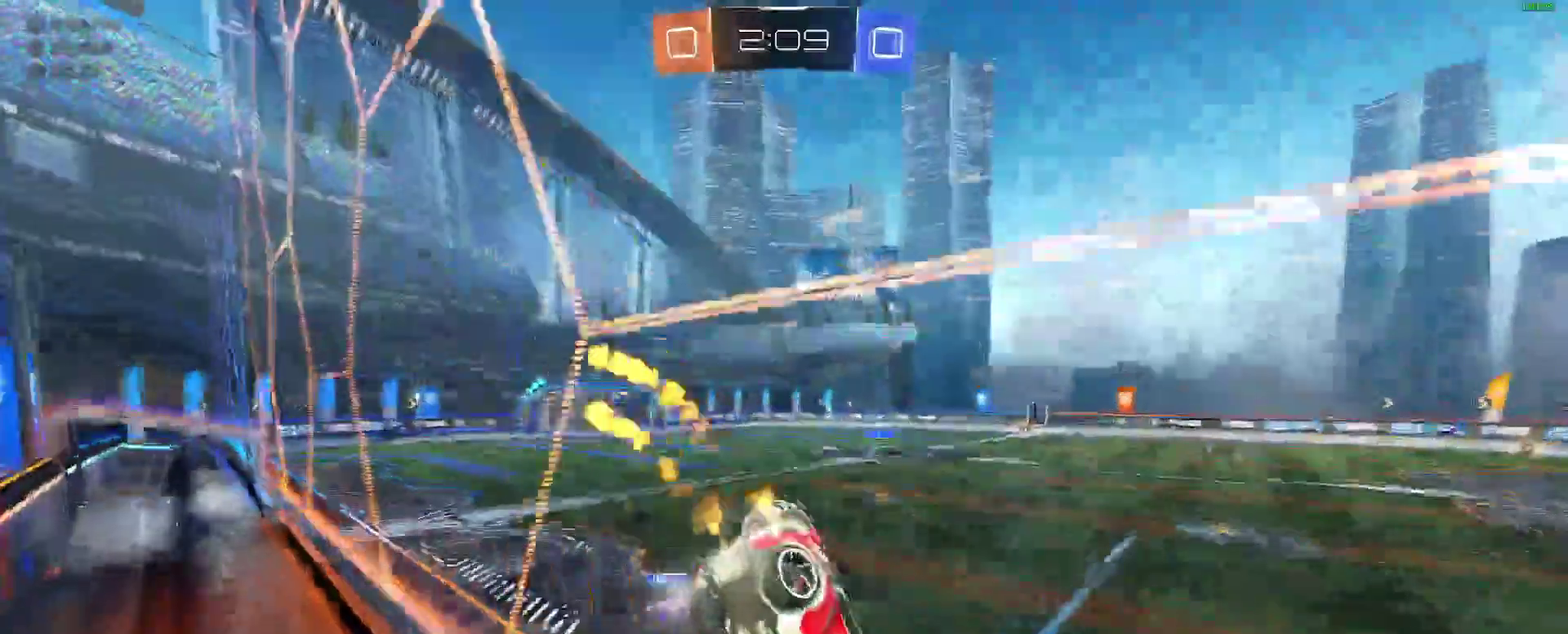
{"buttons": ["B", "R2"], "left_stick": "center", "right_stick": "center"}
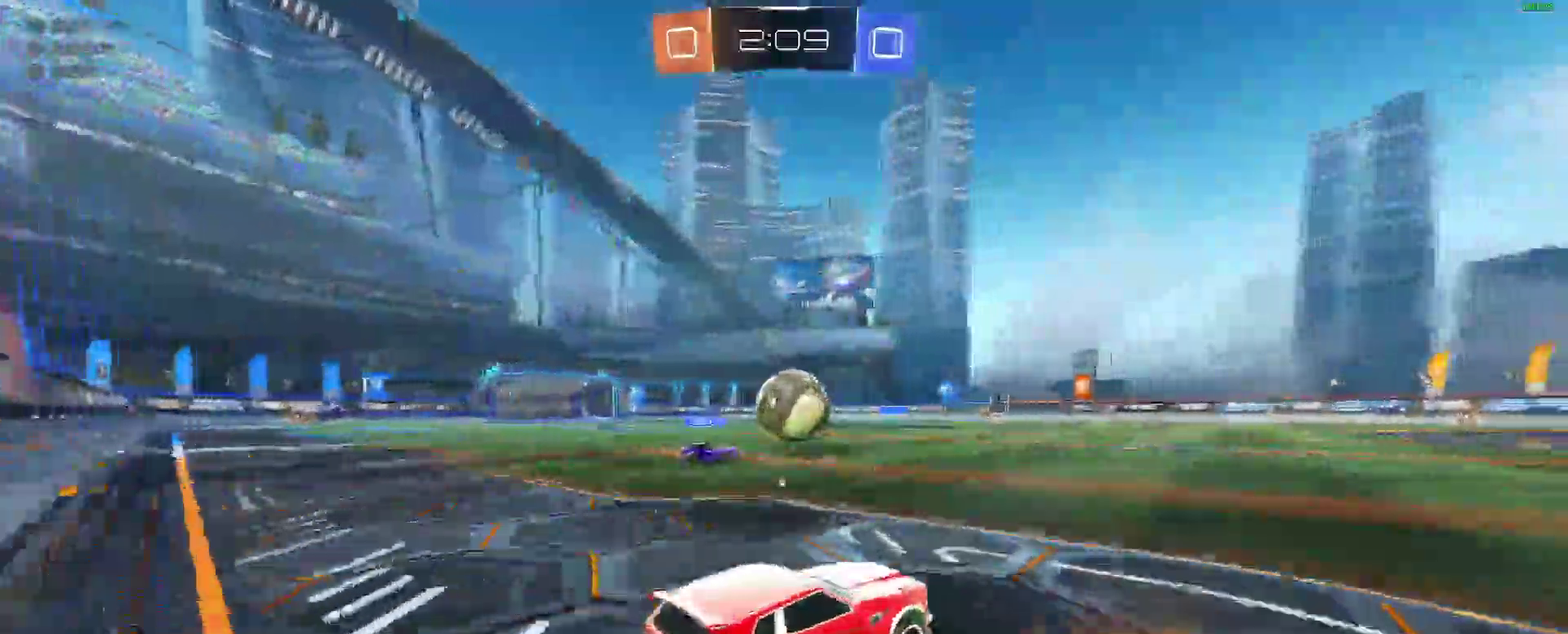
{"buttons": ["B", "R2"], "left_stick": "center", "right_stick": "center", "events": []}
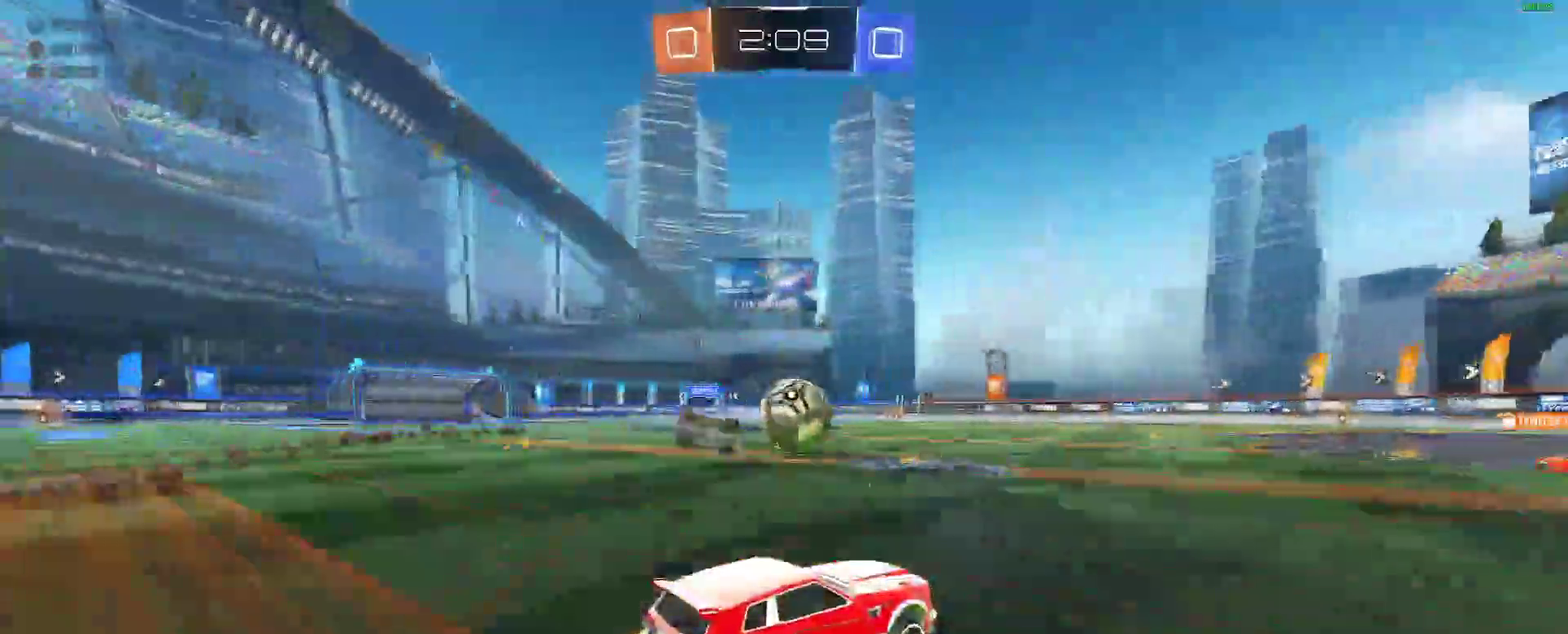
{"buttons": ["R2"], "left_stick": "right", "right_stick": "center"}
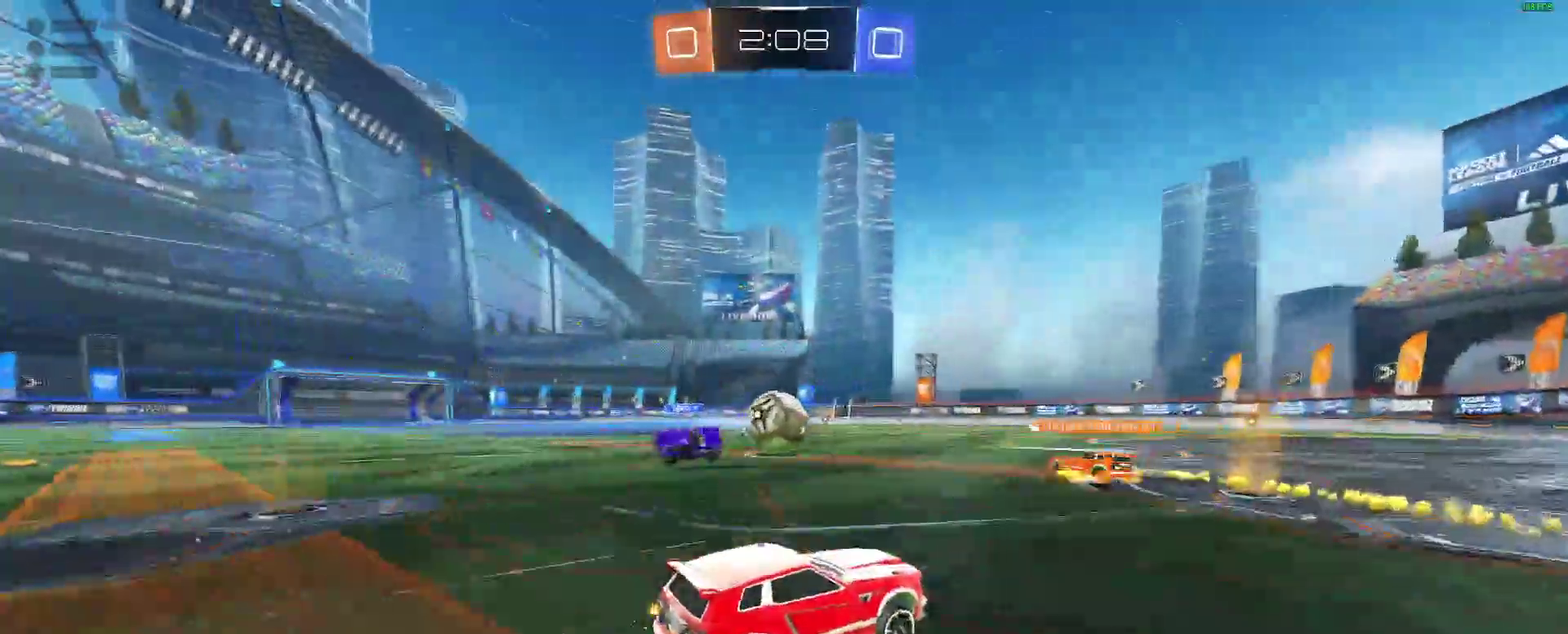
{"buttons": ["R2"], "left_stick": "down-left", "right_stick": "center"}
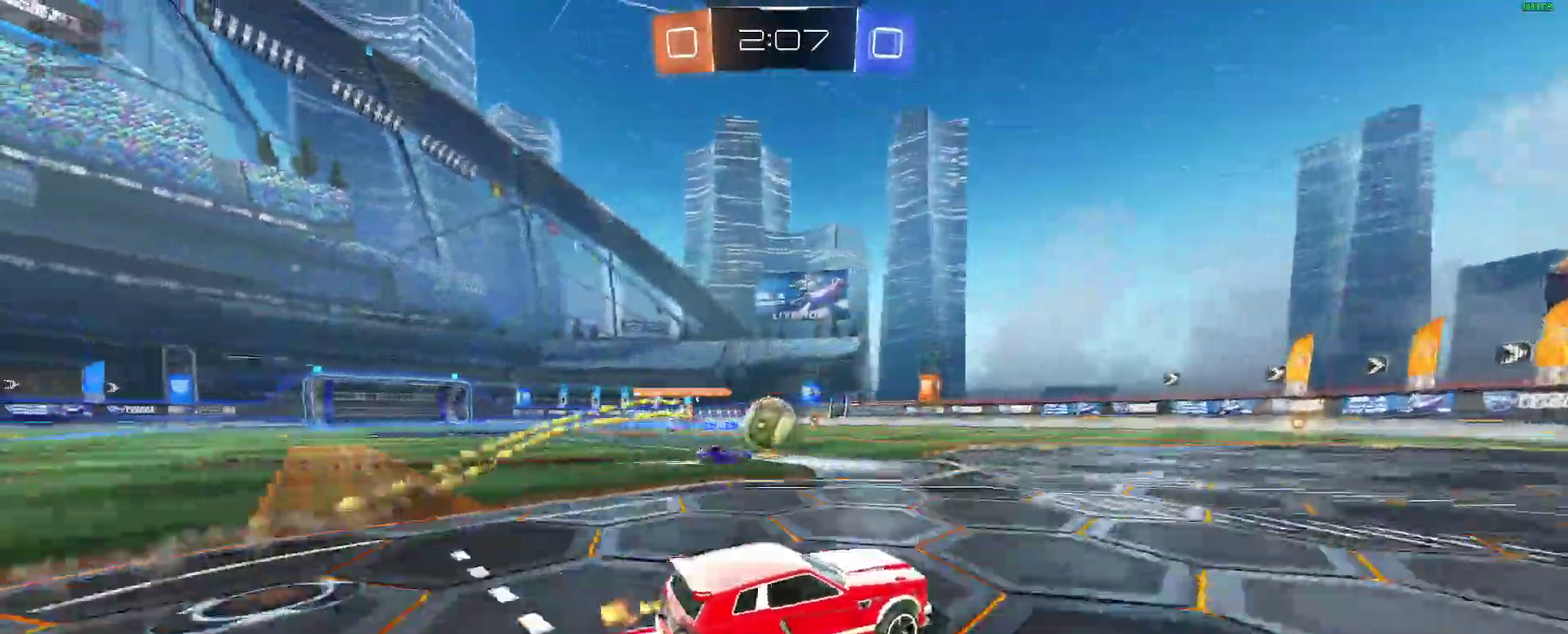
{"buttons": ["R2"], "left_stick": "center", "right_stick": "center"}
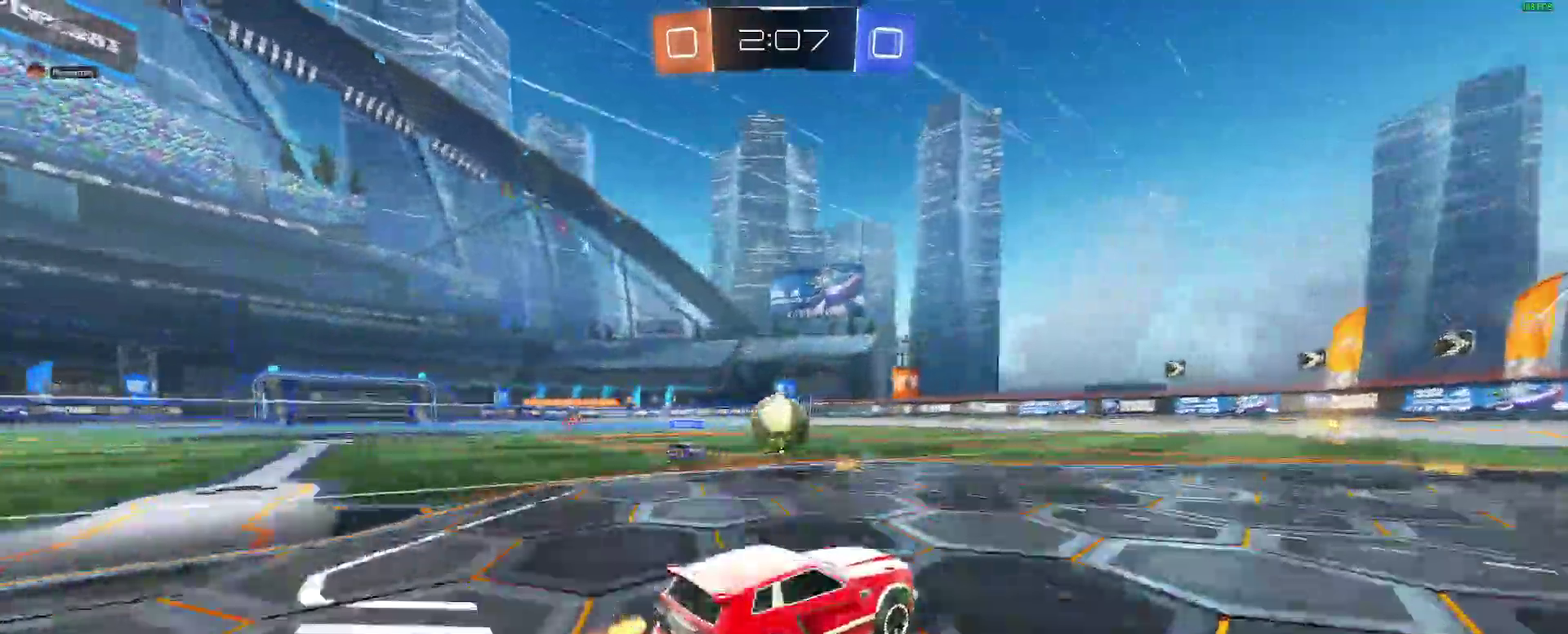
{"buttons": ["R2"], "left_stick": "left", "right_stick": "center"}
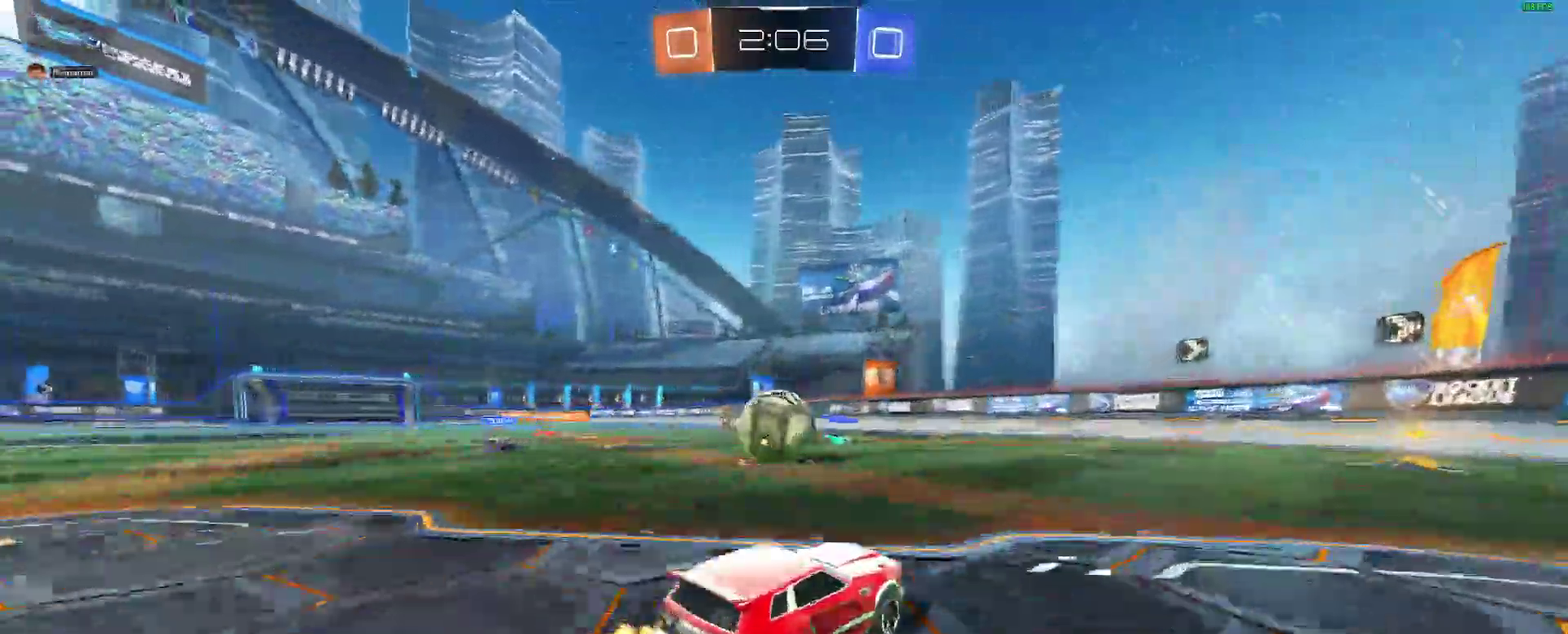
{"buttons": ["R2"], "left_stick": "right", "right_stick": "center"}
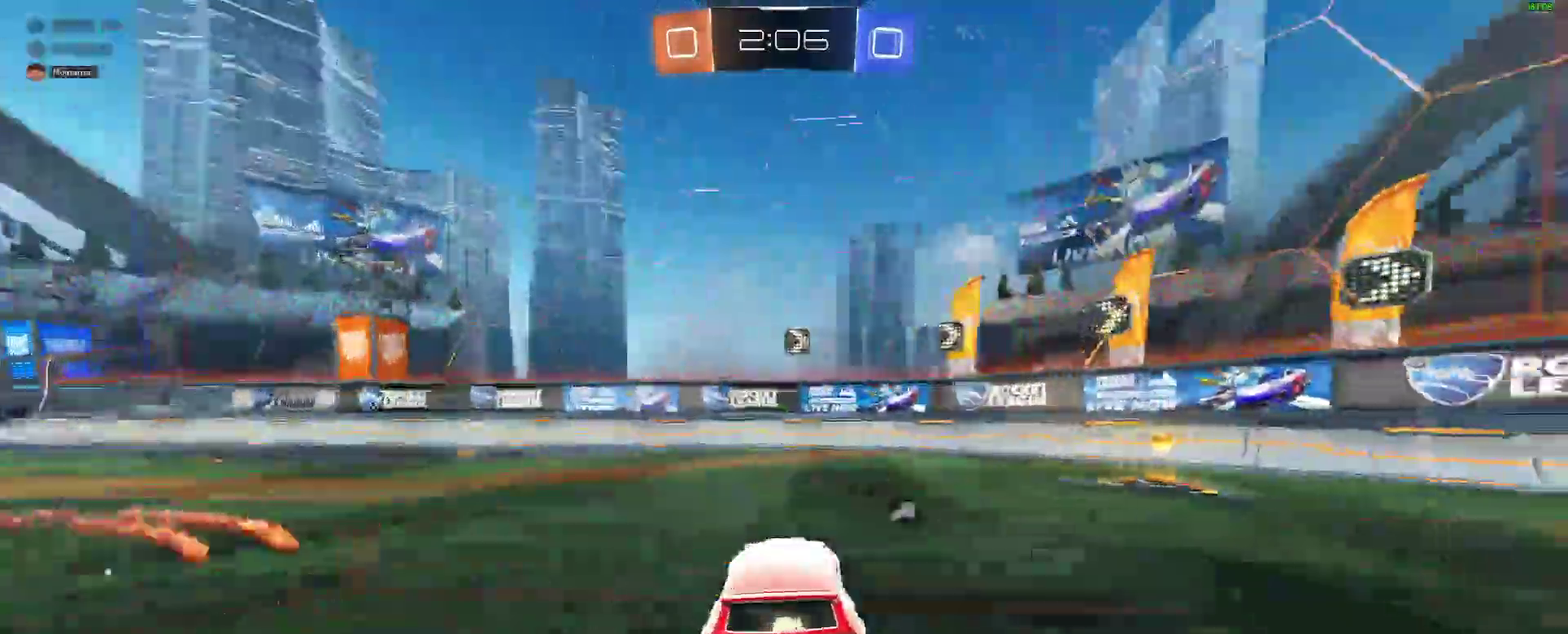
{"buttons": ["Y", "R2"], "left_stick": "right", "right_stick": "center"}
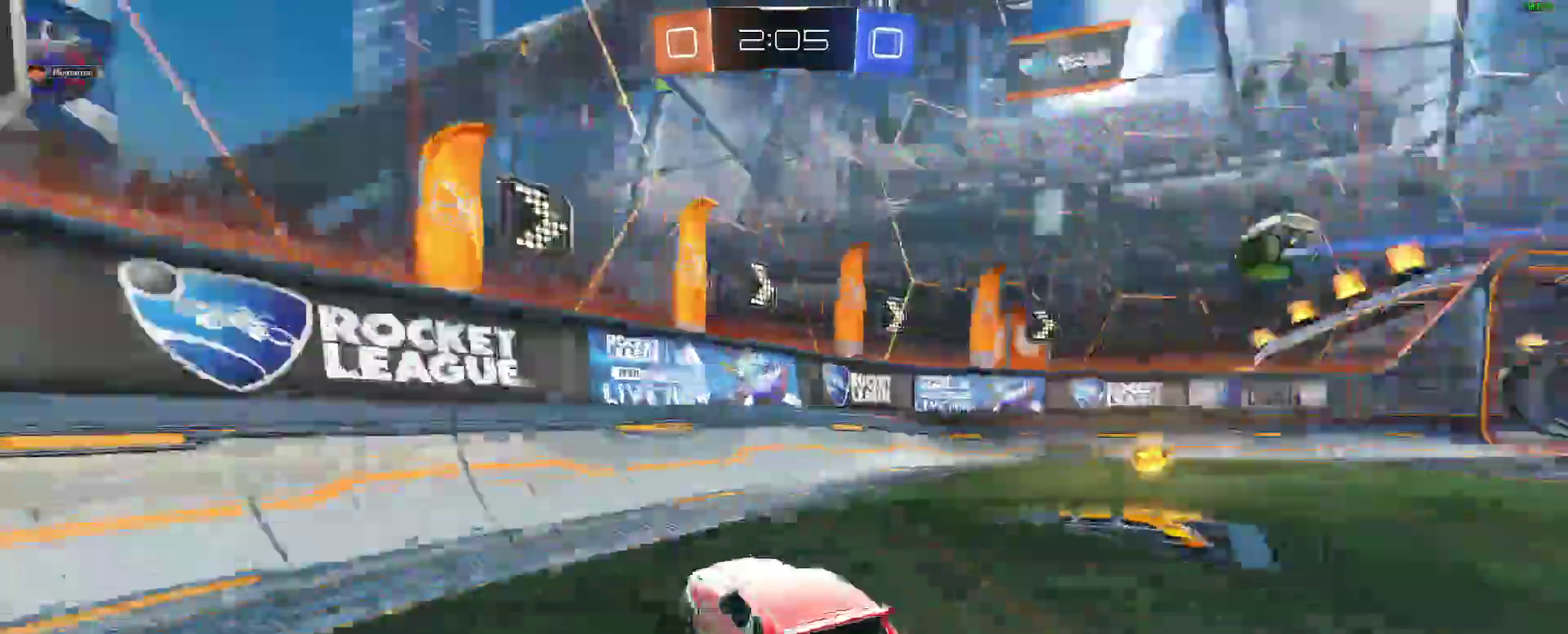
{"buttons": ["R2"], "left_stick": "right", "right_stick": "center"}
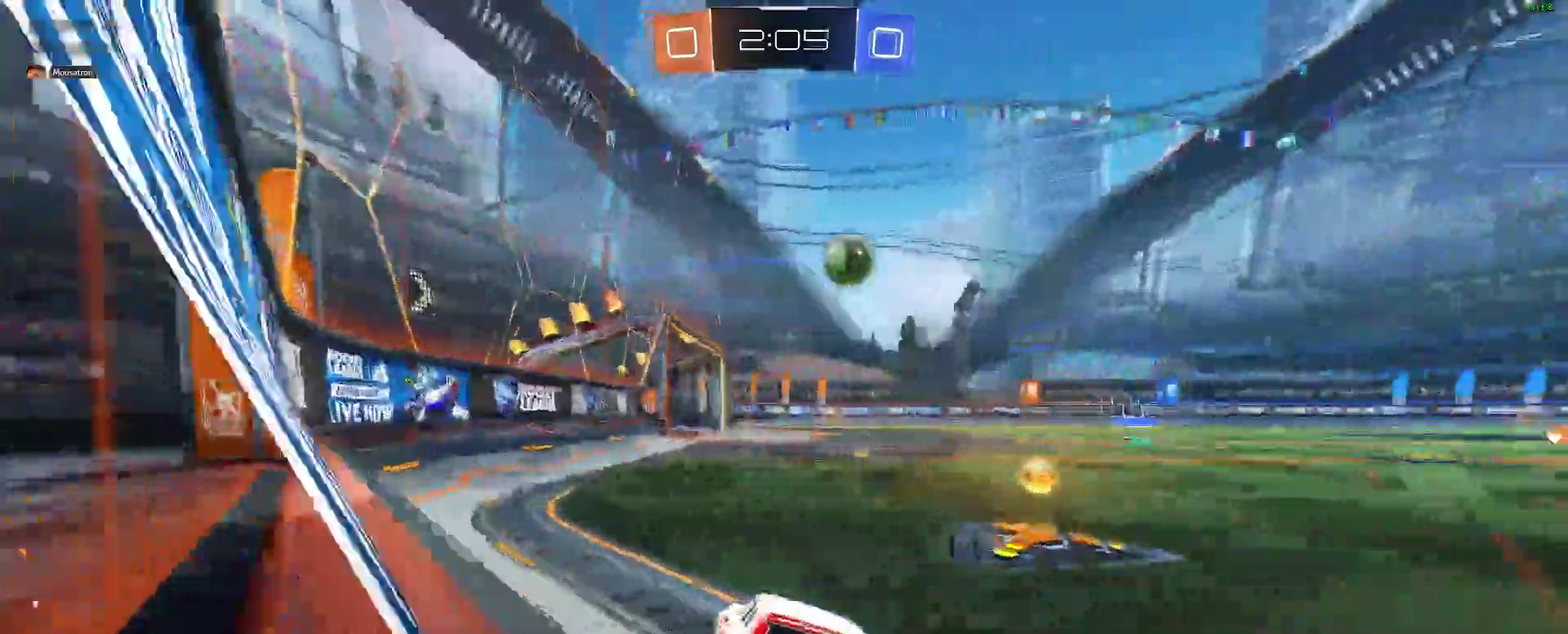
{"buttons": ["B", "R2"], "left_stick": "left", "right_stick": "center"}
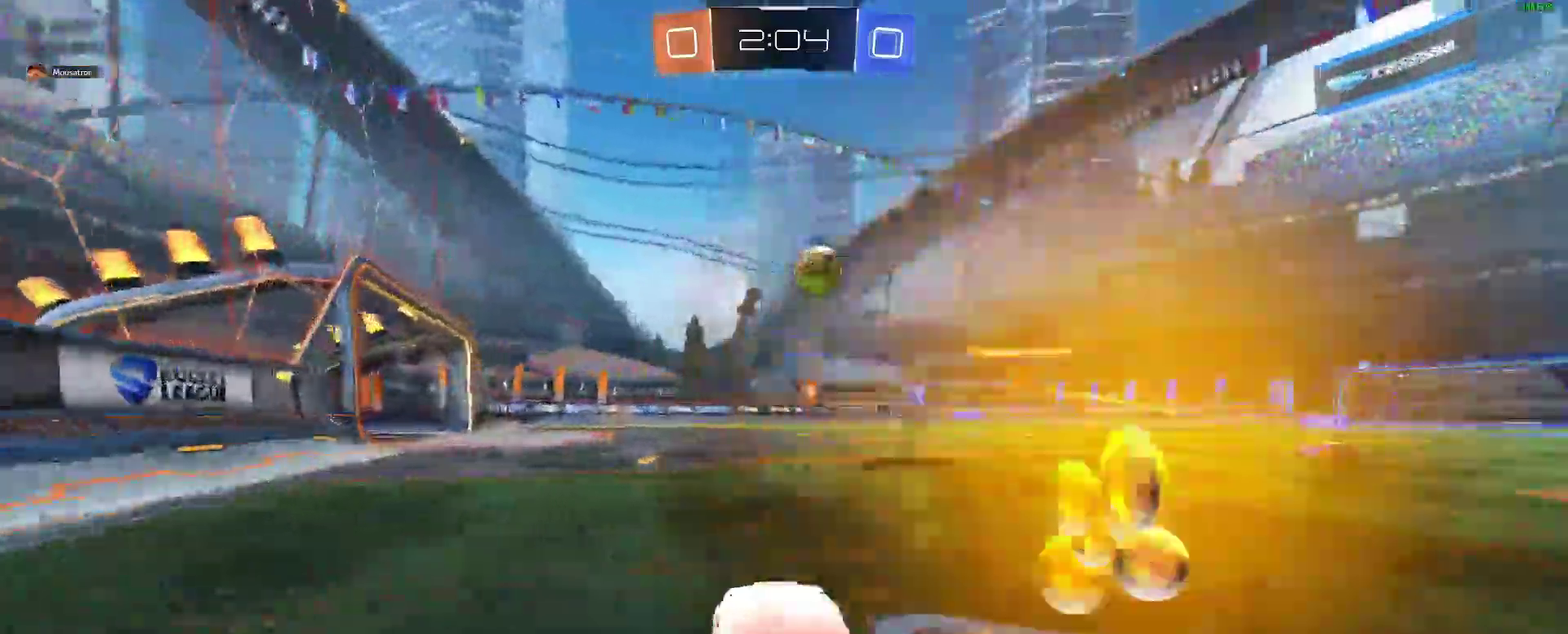
{"buttons": ["B", "R2"], "left_stick": "right", "right_stick": "center"}
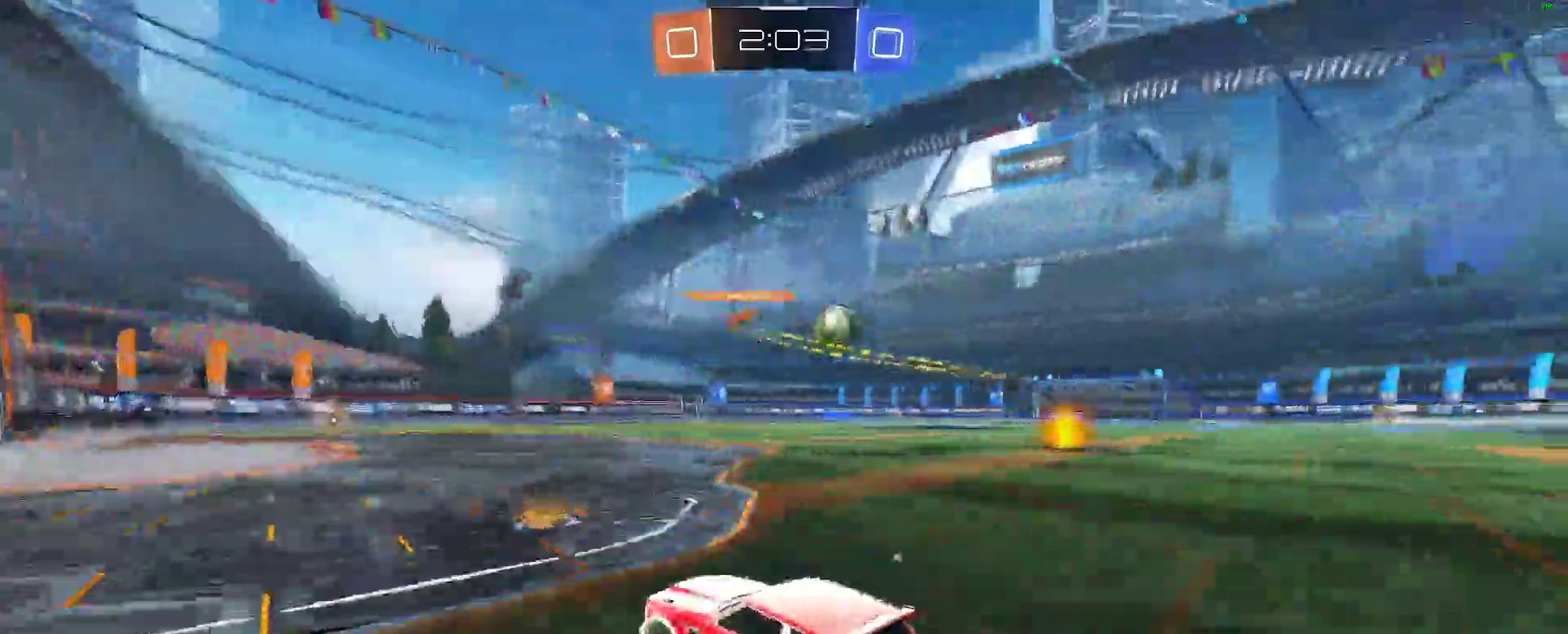
{"buttons": ["R2"], "left_stick": "center", "right_stick": "center"}
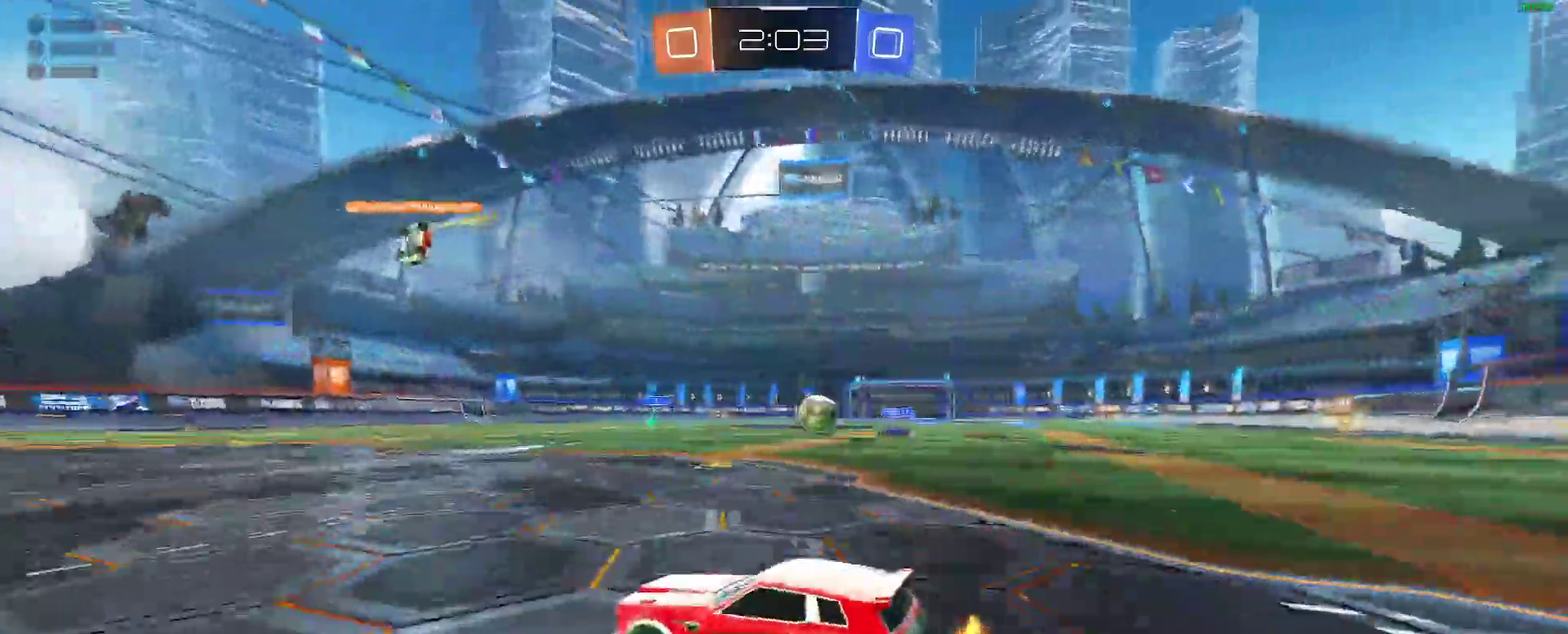
{"buttons": ["R2"], "left_stick": "down-left", "right_stick": "center"}
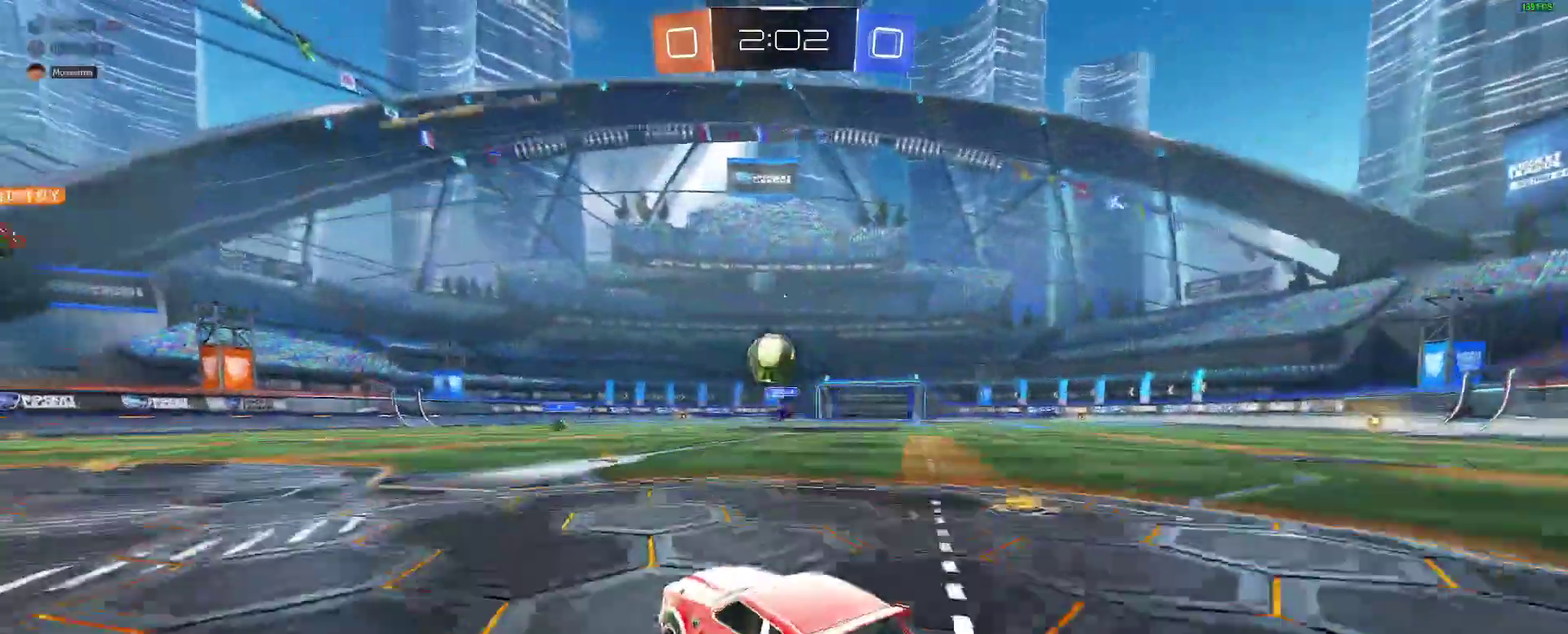
{"buttons": [], "left_stick": "center", "right_stick": "center"}
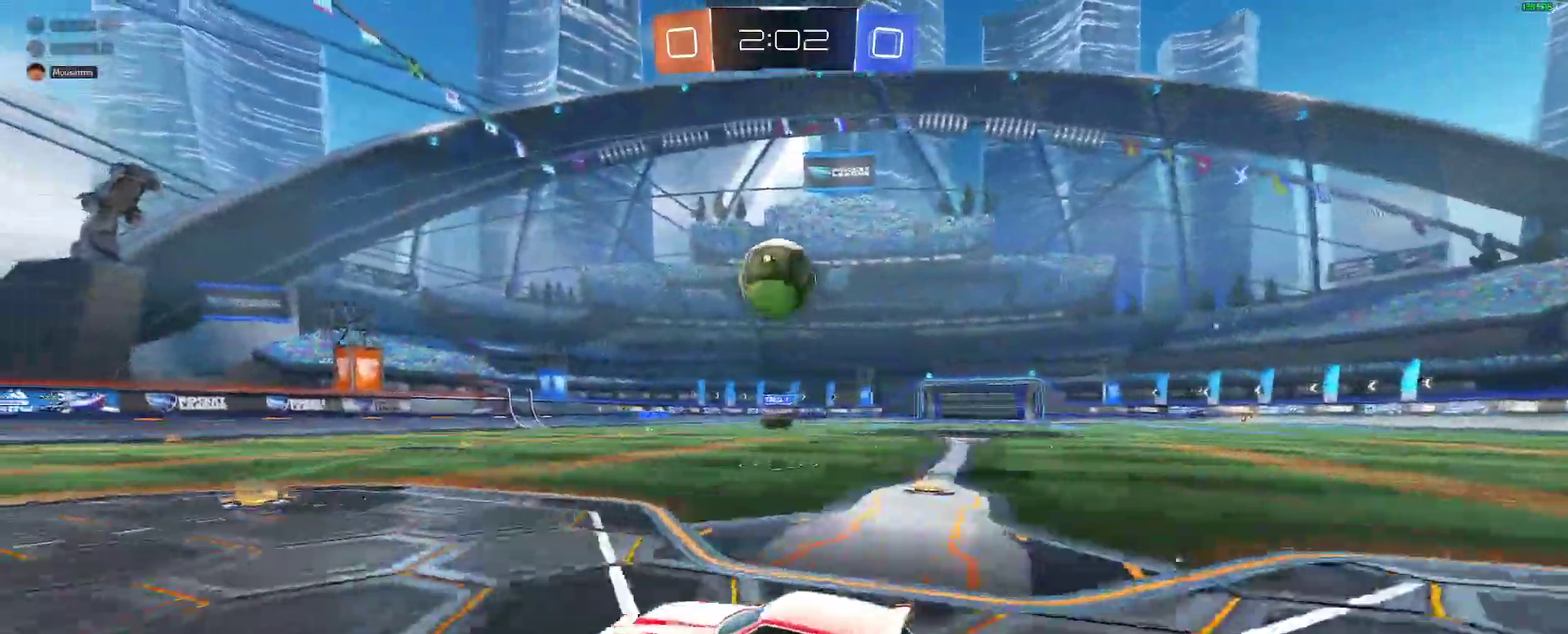
{"buttons": ["R2"], "left_stick": "right", "right_stick": "center", "events": [[233, "R2", "down"], [433, "left_stick", "right"]]}
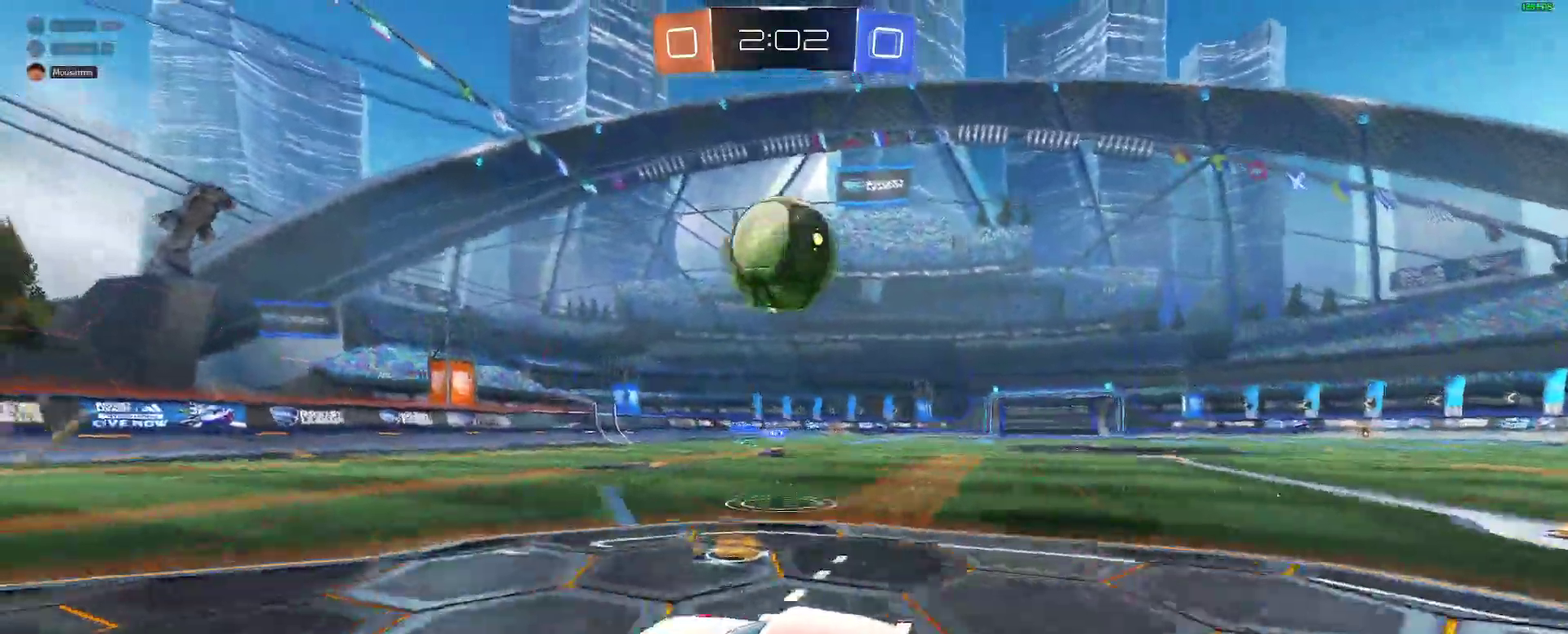
{"buttons": [], "left_stick": "up", "right_stick": "center"}
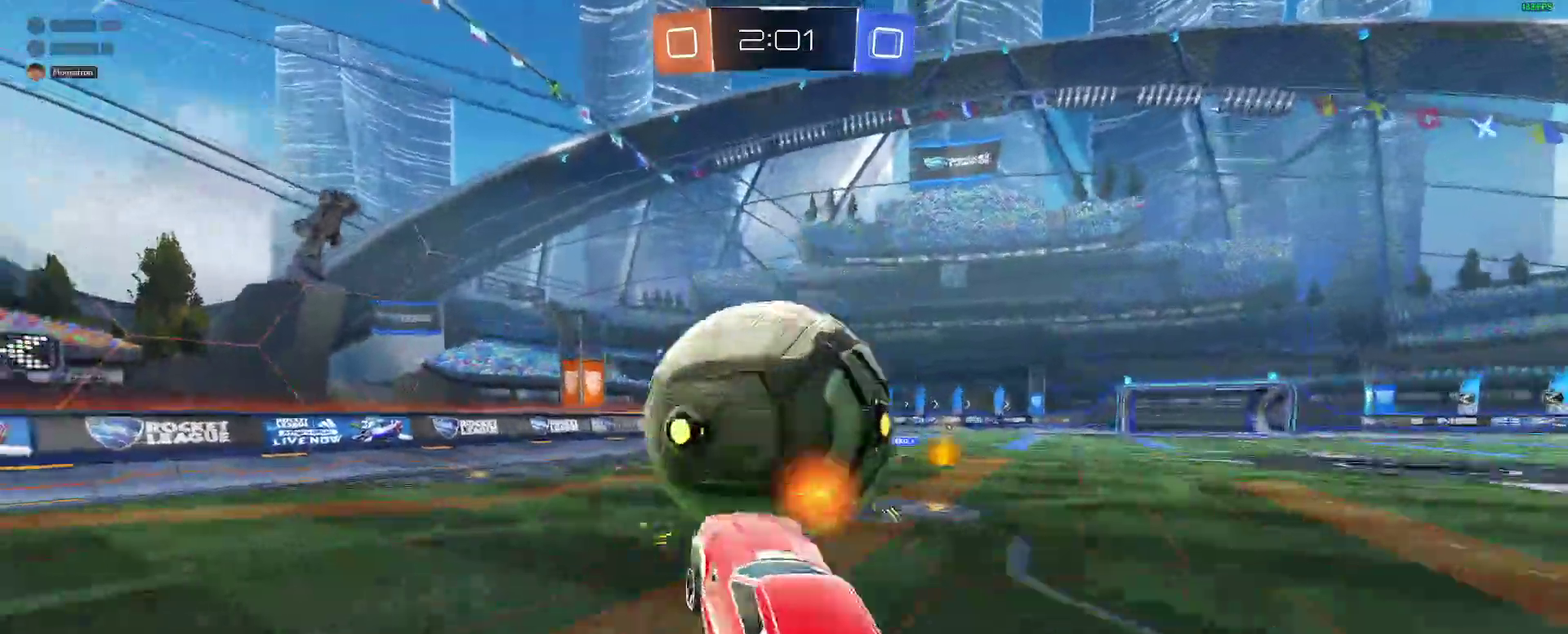
{"buttons": [], "left_stick": "left", "right_stick": "center"}
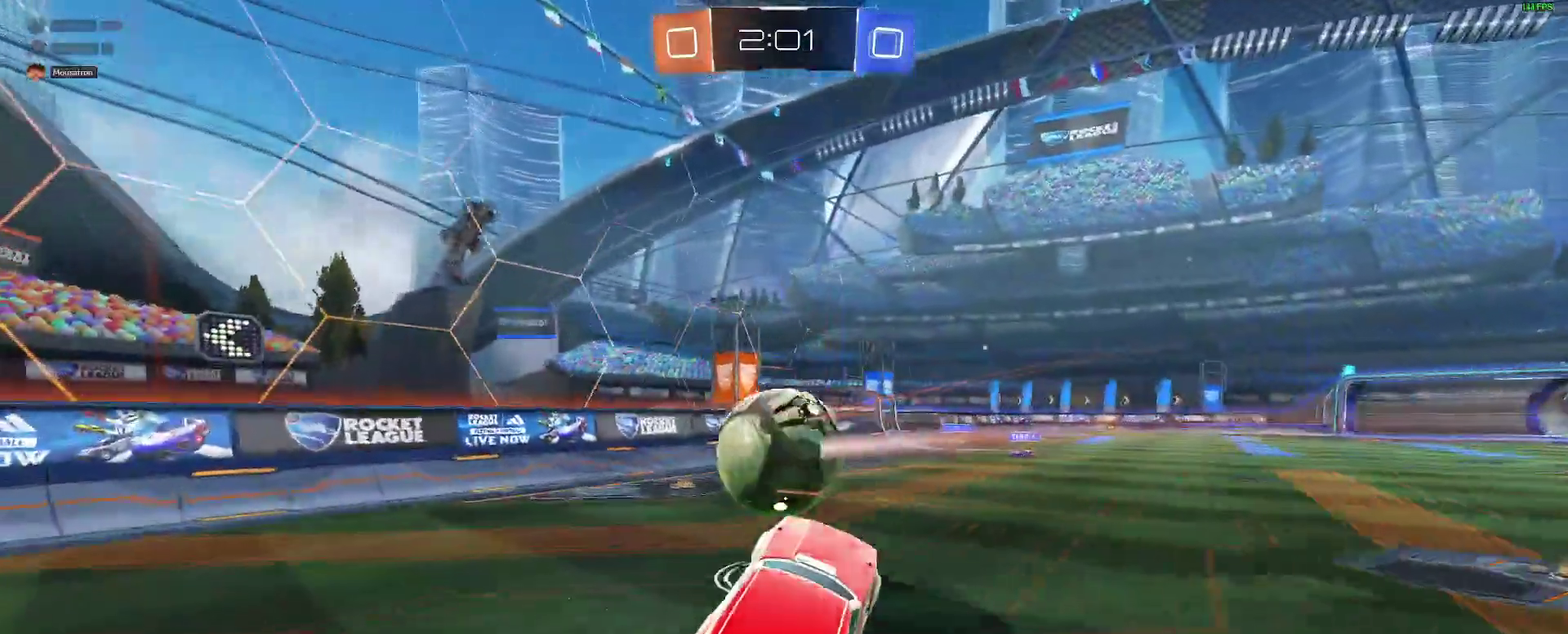
{"buttons": ["B", "R2"], "left_stick": "center", "right_stick": "center"}